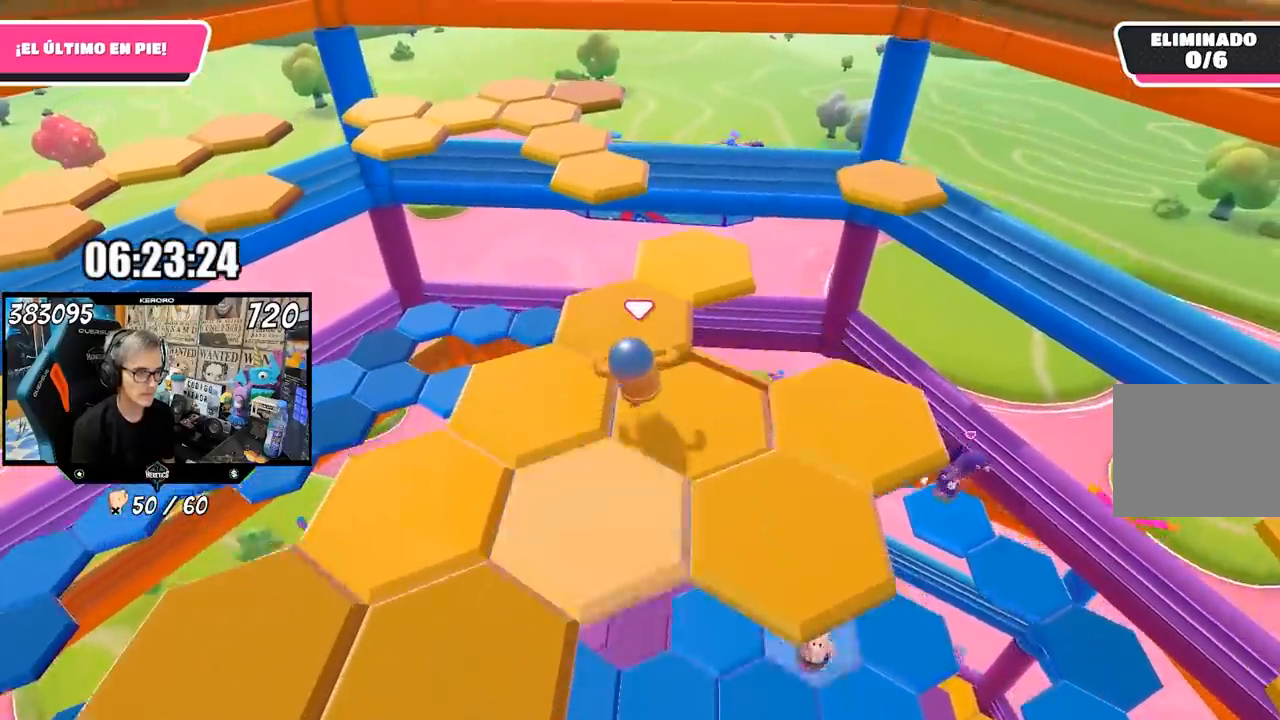
Gameplay with a controller (PlayStation layout); each line is a JSON object with the inputs held at the frame after it (dt_ms = milliseconds from this image to that frame). "events" lists button and stick changes between this image and that frame as [ms after this image, input, new state], when the widget could be followed in between.
{"dt_ms": 500, "buttons": [], "left_stick": "up-right", "right_stick": "center", "events": [[317, "left_stick", "down"], [483, "left_stick", "up-right"]]}
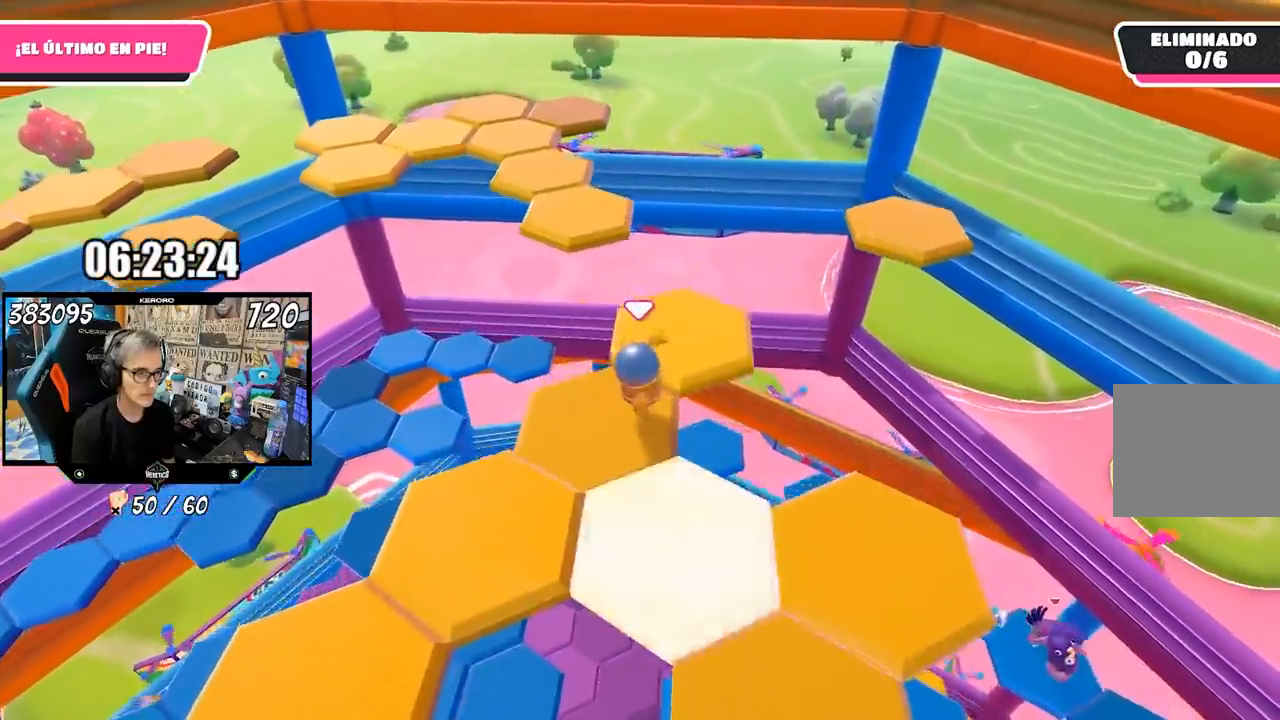
{"dt_ms": 500, "buttons": [], "left_stick": "center", "right_stick": "left", "events": [[17, "CROSS", "down"], [150, "CROSS", "up"], [183, "left_stick", "down-left"], [217, "right_stick", "left"], [417, "left_stick", "center"]]}
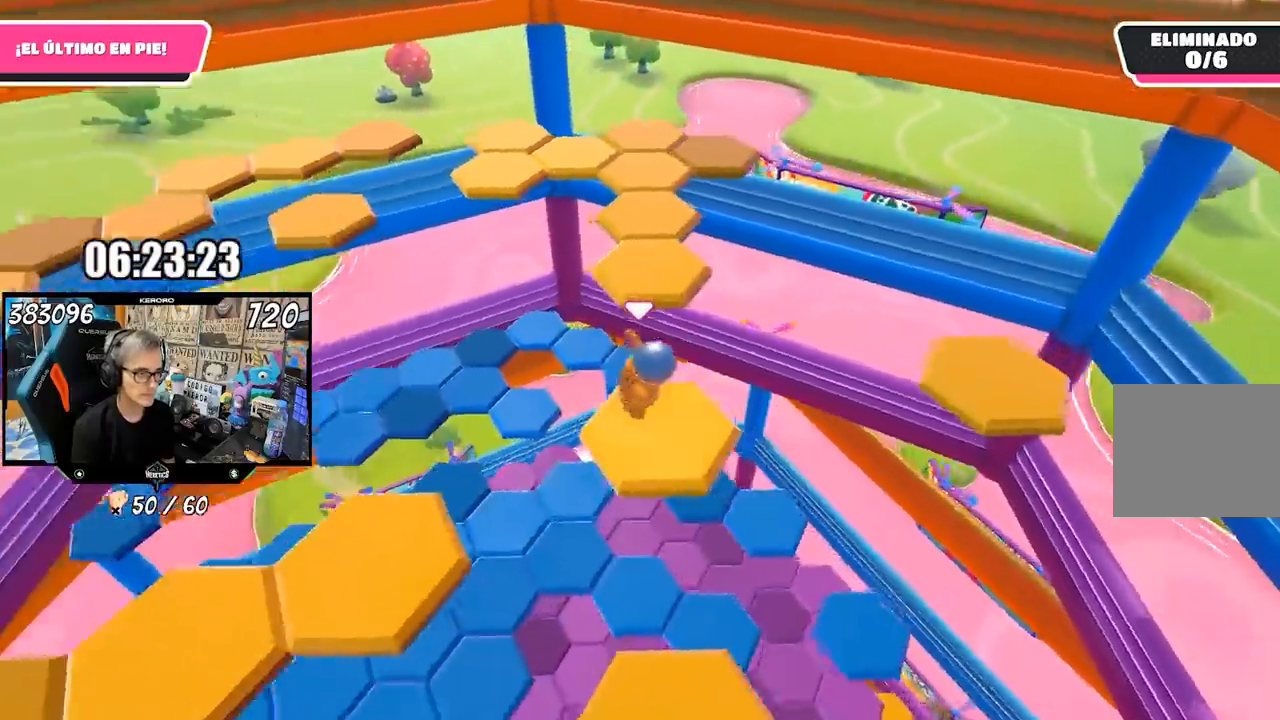
{"dt_ms": 500, "buttons": ["CROSS"], "left_stick": "up", "right_stick": "center", "events": [[17, "left_stick", "up"], [117, "right_stick", "center"], [483, "CROSS", "down"]]}
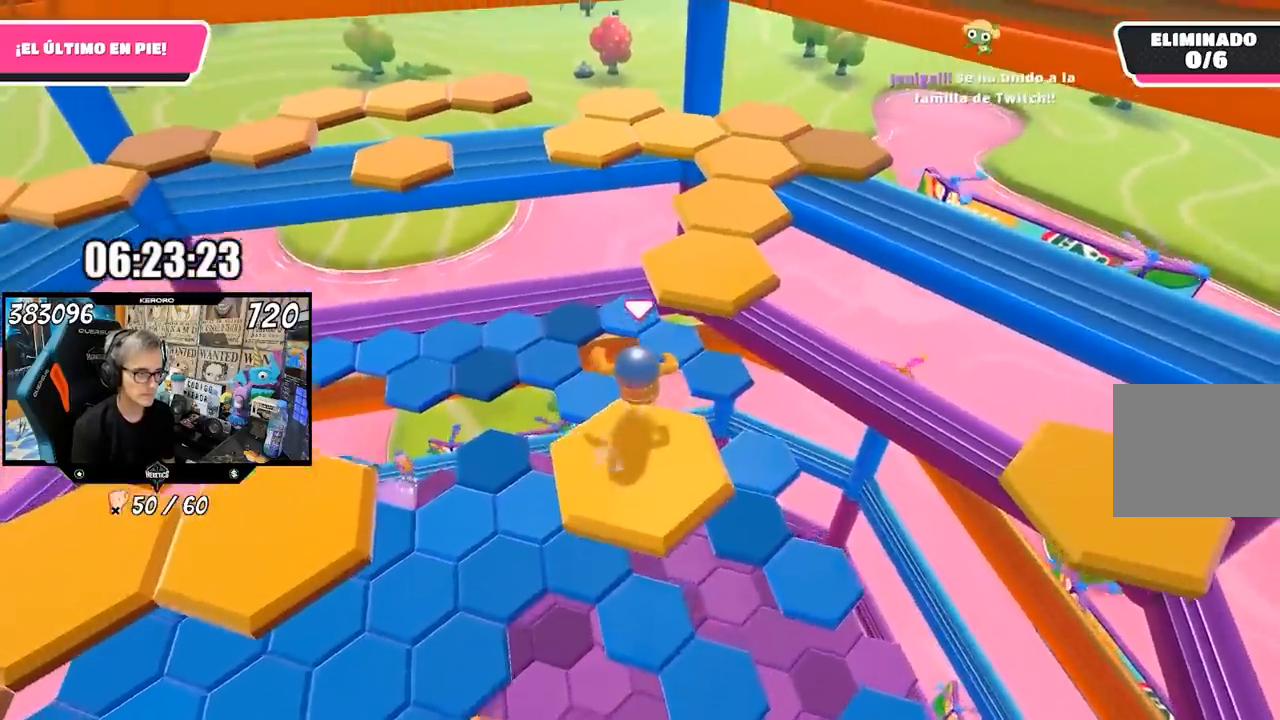
{"dt_ms": 1000, "buttons": ["CROSS"], "left_stick": "up", "right_stick": "center", "events": [[217, "CROSS", "up"], [517, "left_stick", "down"], [683, "left_stick", "center"], [850, "left_stick", "up"], [917, "CROSS", "down"]]}
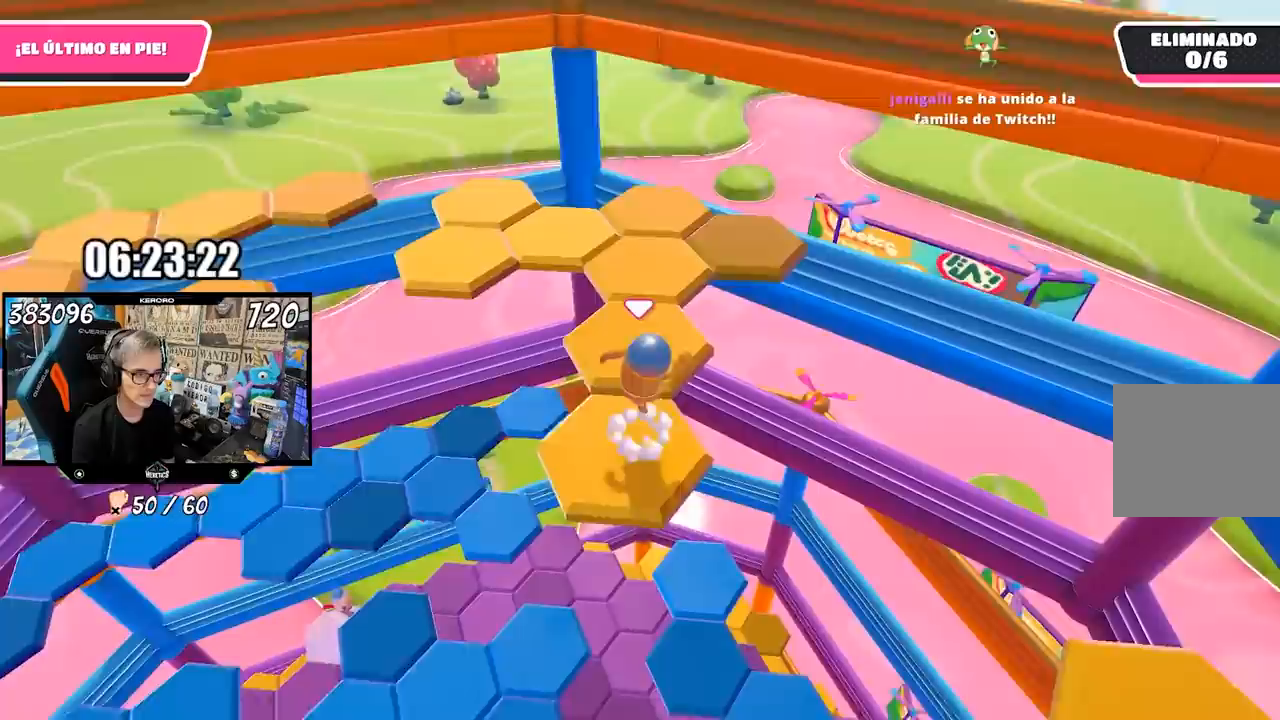
{"dt_ms": 500, "buttons": [], "left_stick": "down-left", "right_stick": "center", "events": [[83, "CROSS", "up"], [250, "left_stick", "center"], [367, "left_stick", "down-left"]]}
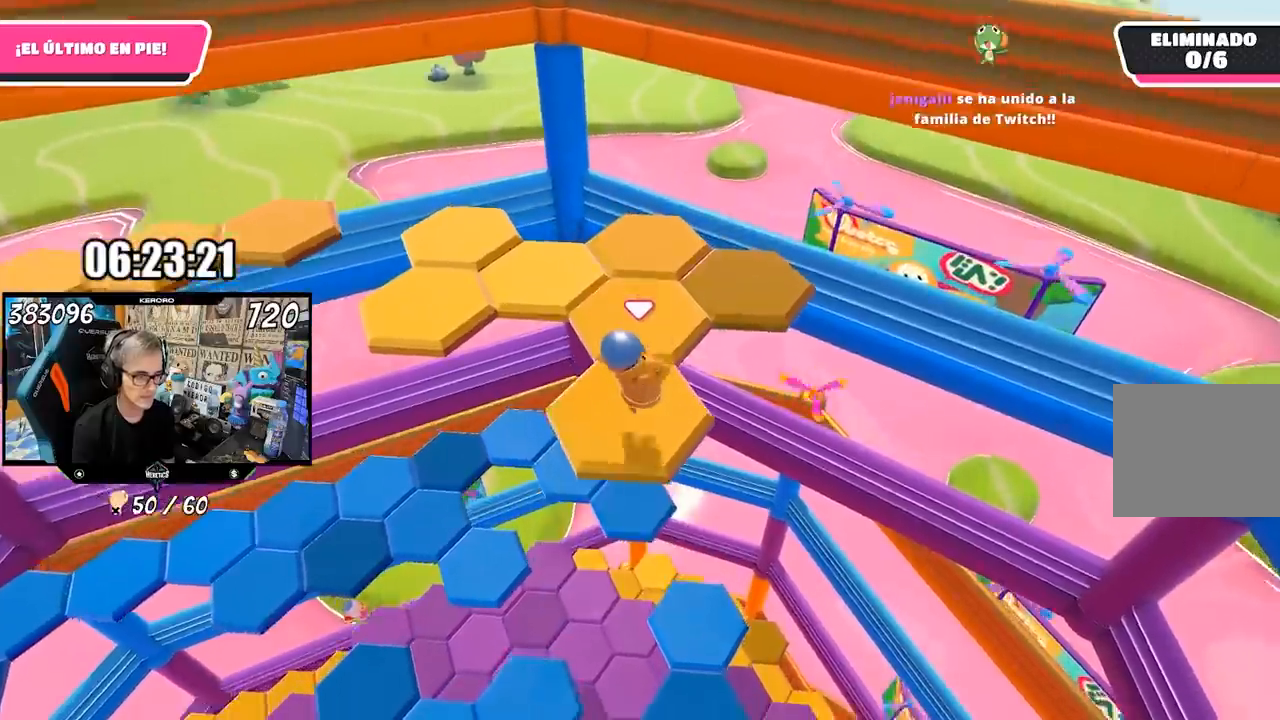
{"dt_ms": 500, "buttons": ["CROSS"], "left_stick": "up", "right_stick": "center", "events": [[17, "left_stick", "center"], [283, "left_stick", "up"], [350, "CROSS", "down"]]}
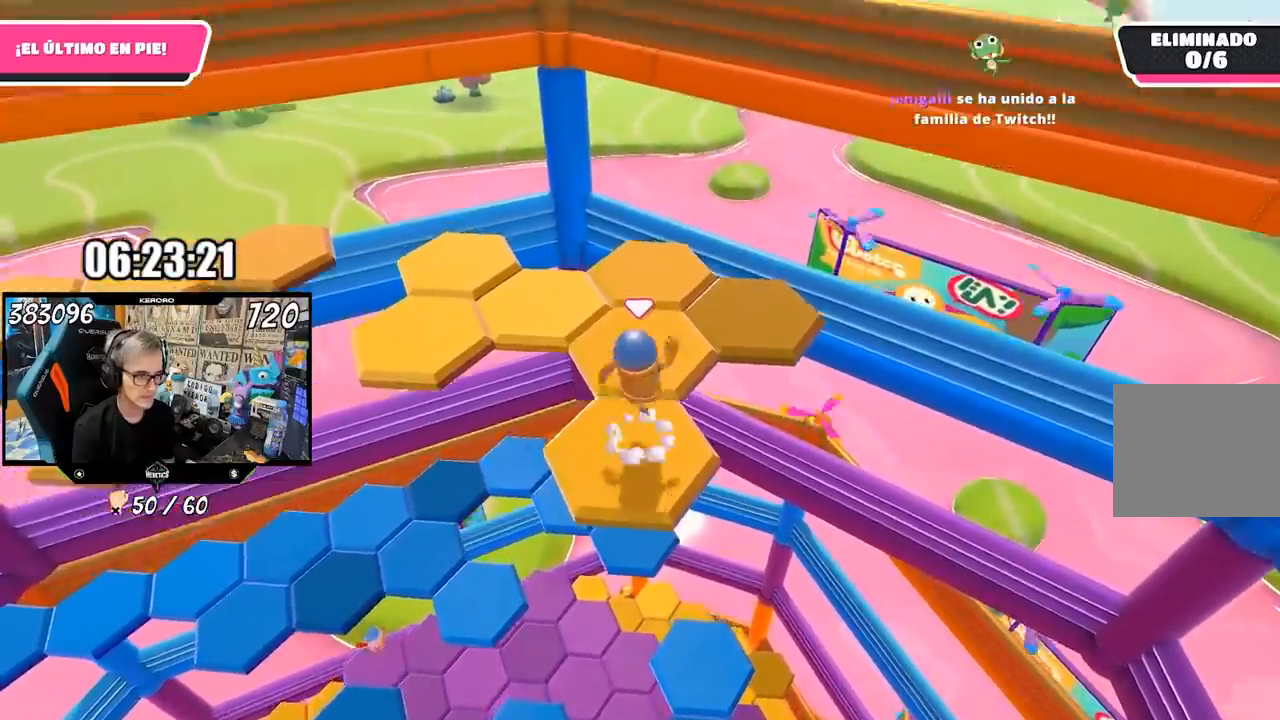
{"dt_ms": 500, "buttons": [], "left_stick": "center", "right_stick": "center", "events": [[17, "CROSS", "up"], [283, "left_stick", "down"], [450, "left_stick", "center"]]}
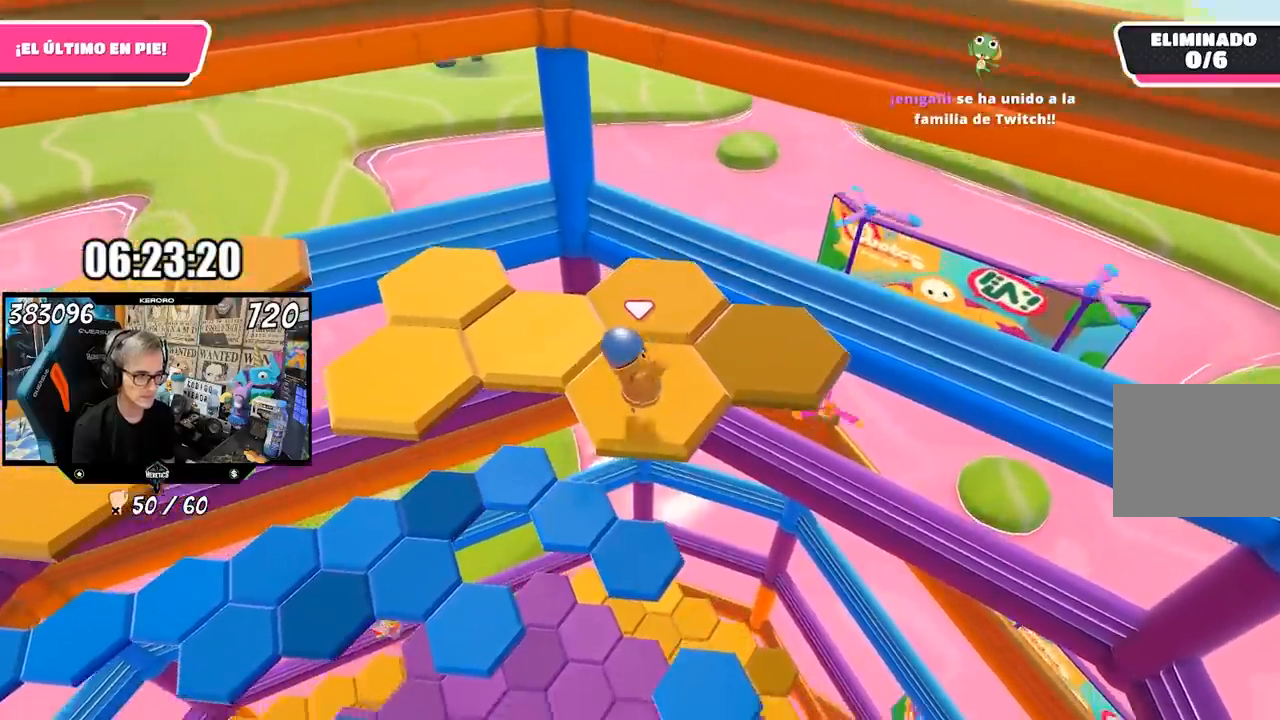
{"dt_ms": 500, "buttons": [], "left_stick": "right", "right_stick": "center", "events": [[217, "left_stick", "right"], [350, "CROSS", "down"], [450, "CROSS", "up"]]}
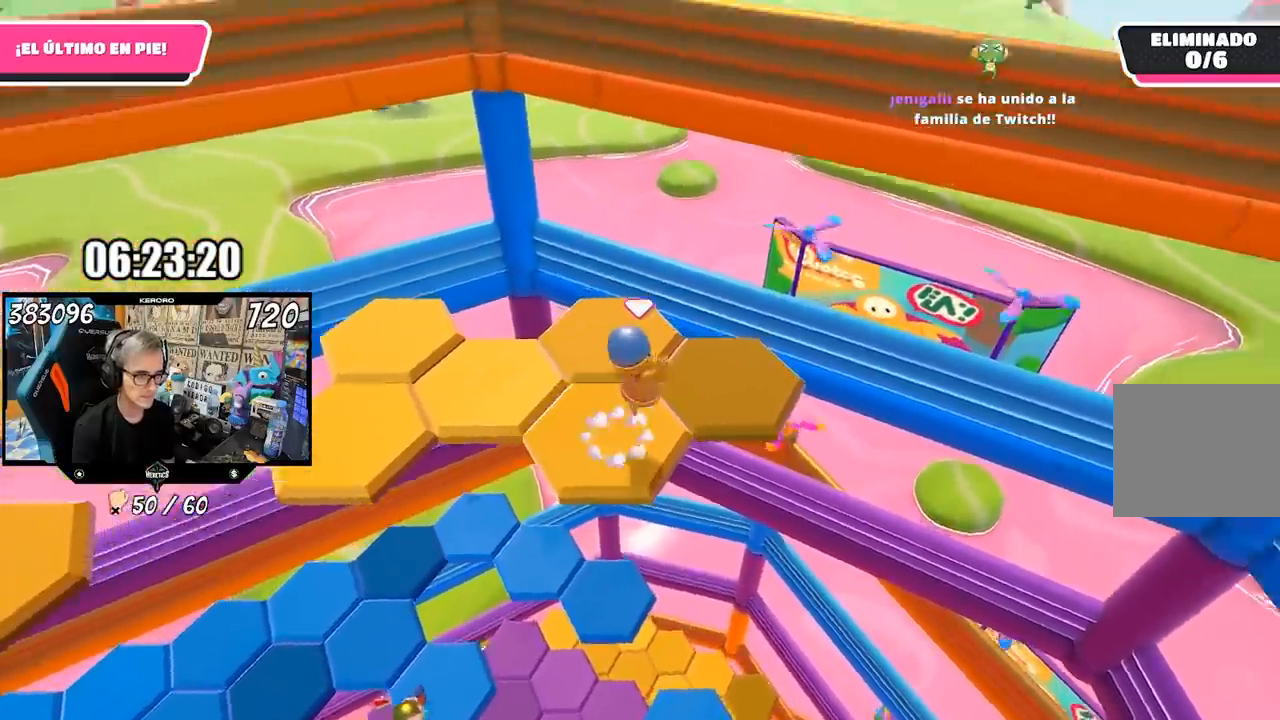
{"dt_ms": 500, "buttons": [], "left_stick": "center", "right_stick": "left", "events": [[17, "left_stick", "up-right"], [50, "right_stick", "left"], [150, "left_stick", "up-left"], [283, "left_stick", "center"]]}
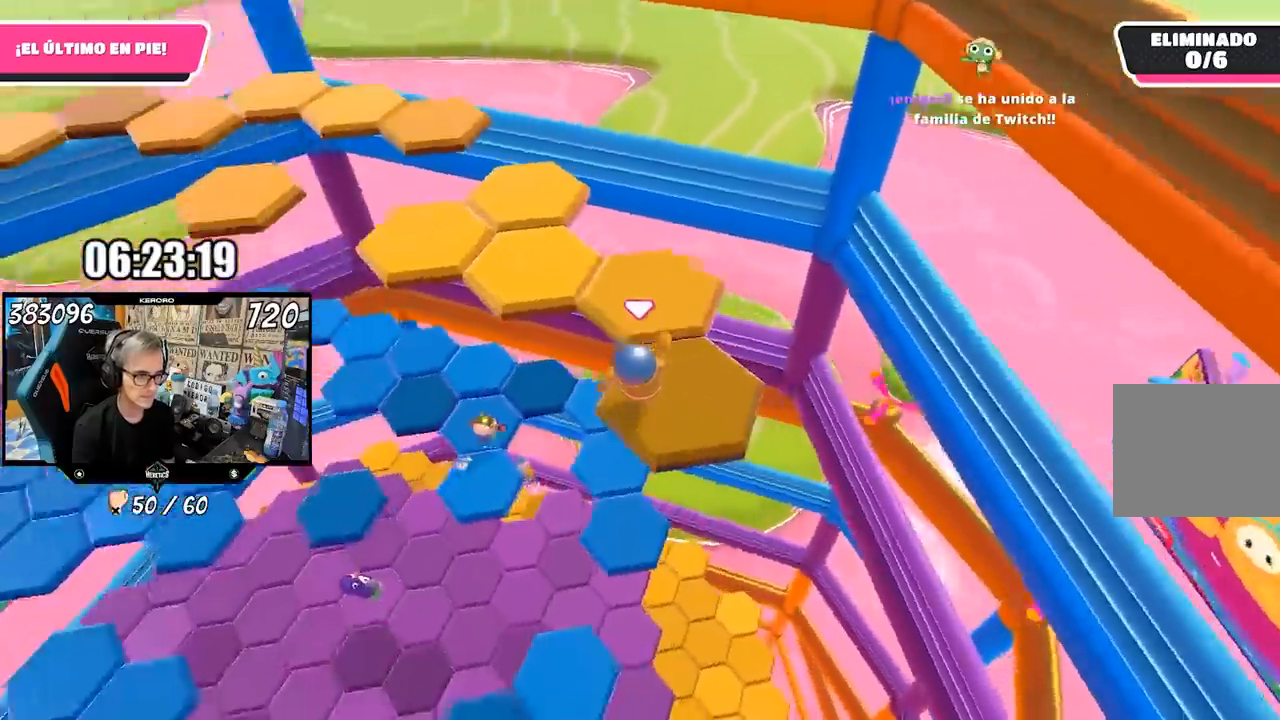
{"dt_ms": 500, "buttons": [], "left_stick": "up", "right_stick": "center", "events": [[183, "right_stick", "center"], [283, "left_stick", "up"], [383, "CROSS", "down"], [483, "CROSS", "up"]]}
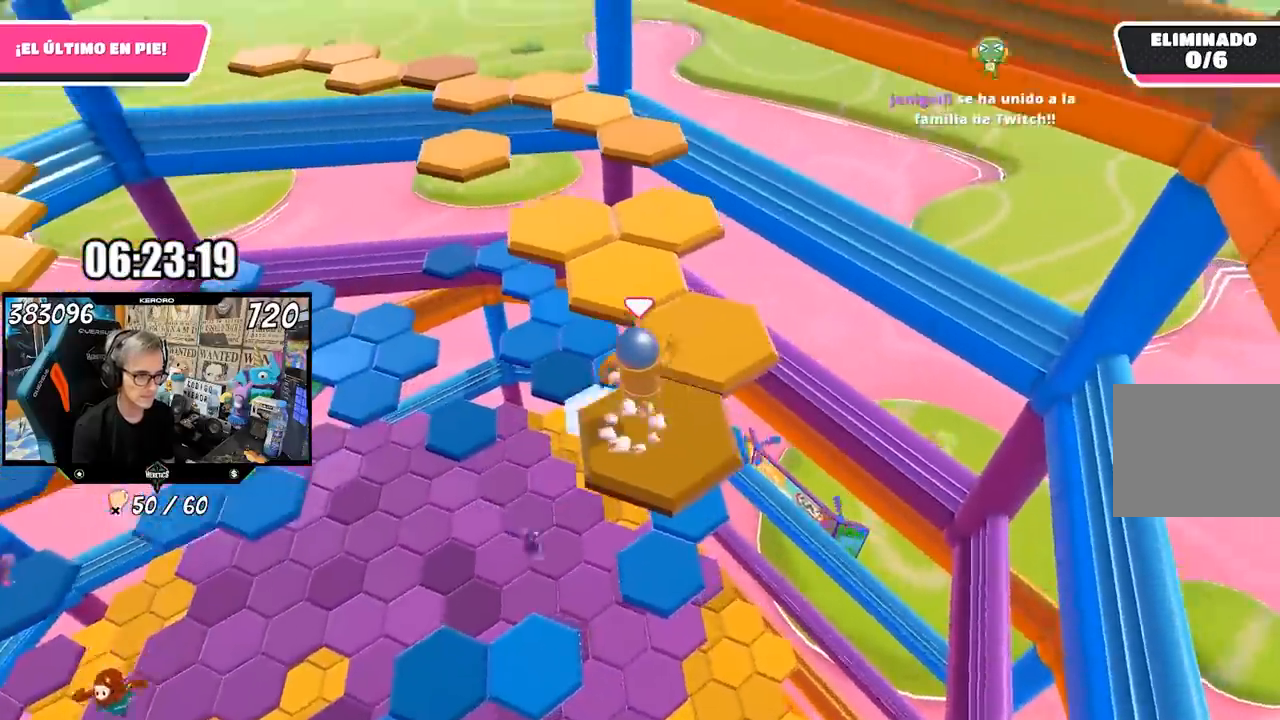
{"dt_ms": 500, "buttons": [], "left_stick": "center", "right_stick": "left", "events": [[83, "right_stick", "left"], [250, "left_stick", "center"], [317, "left_stick", "down-left"], [467, "left_stick", "center"]]}
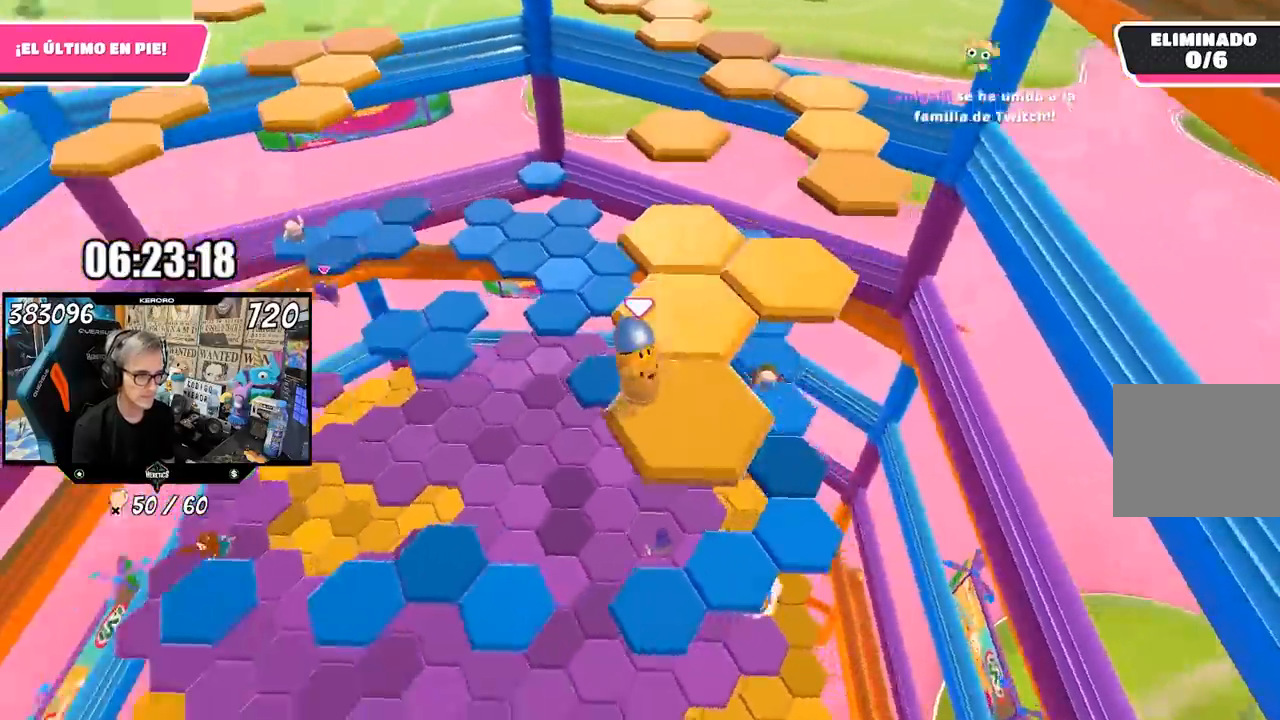
{"dt_ms": 500, "buttons": ["CROSS"], "left_stick": "up", "right_stick": "center", "events": [[150, "right_stick", "center"], [350, "left_stick", "up"], [383, "CROSS", "down"]]}
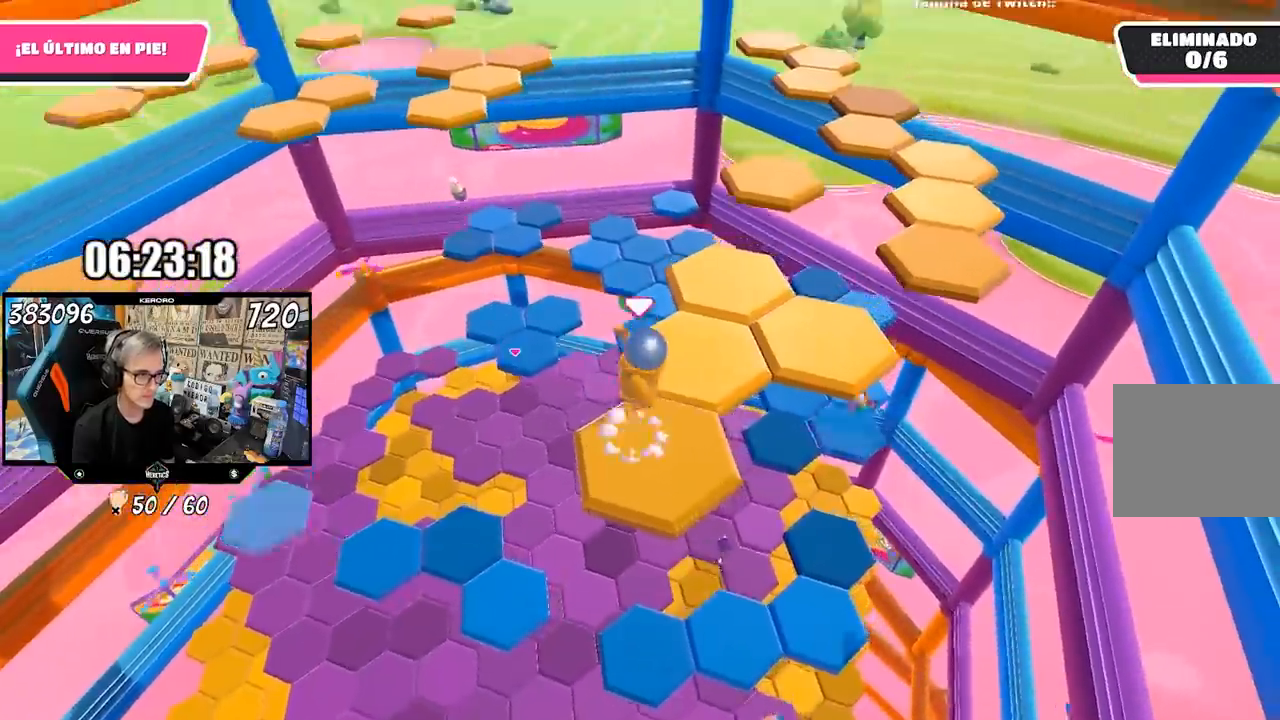
{"dt_ms": 500, "buttons": [], "left_stick": "center", "right_stick": "right", "events": [[50, "CROSS", "up"], [317, "left_stick", "down"], [383, "right_stick", "right"], [483, "left_stick", "center"]]}
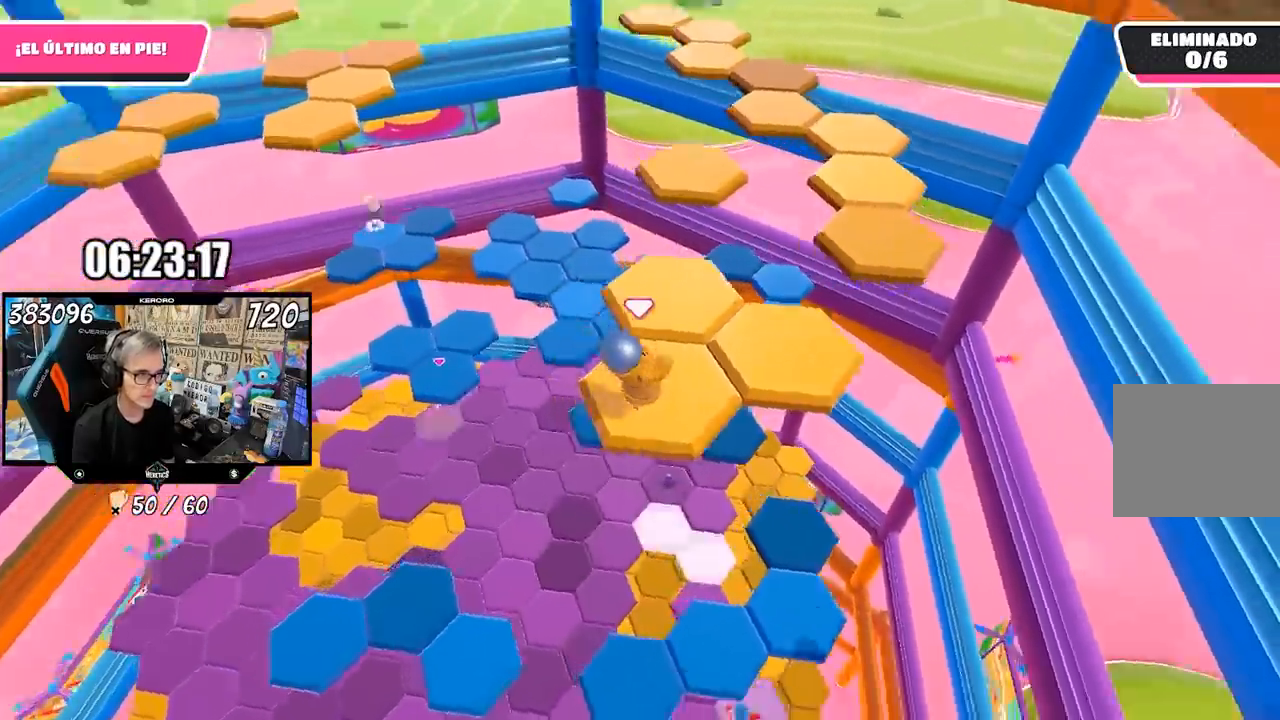
{"dt_ms": 500, "buttons": [], "left_stick": "up-right", "right_stick": "center", "events": [[17, "right_stick", "center"], [217, "left_stick", "up-right"], [350, "CROSS", "down"], [483, "CROSS", "up"]]}
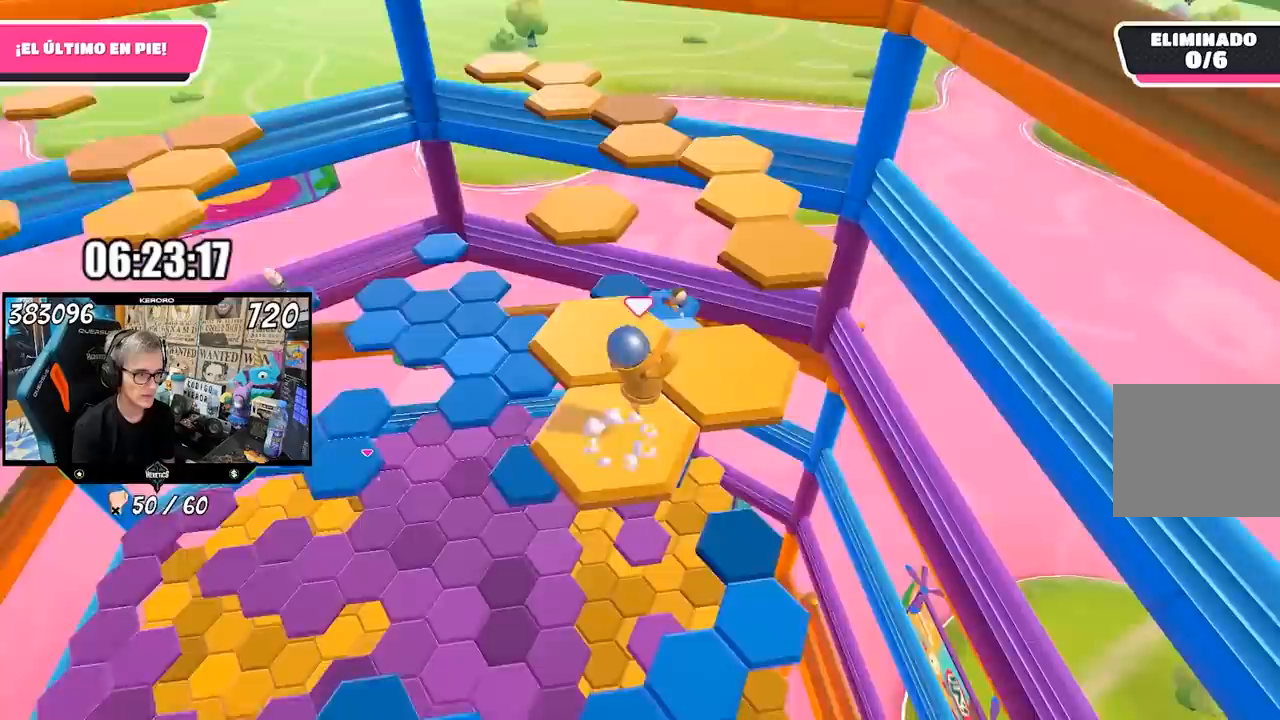
{"dt_ms": 500, "buttons": [], "left_stick": "center", "right_stick": "down-left", "events": [[117, "right_stick", "down-left"], [317, "left_stick", "left"], [483, "left_stick", "center"]]}
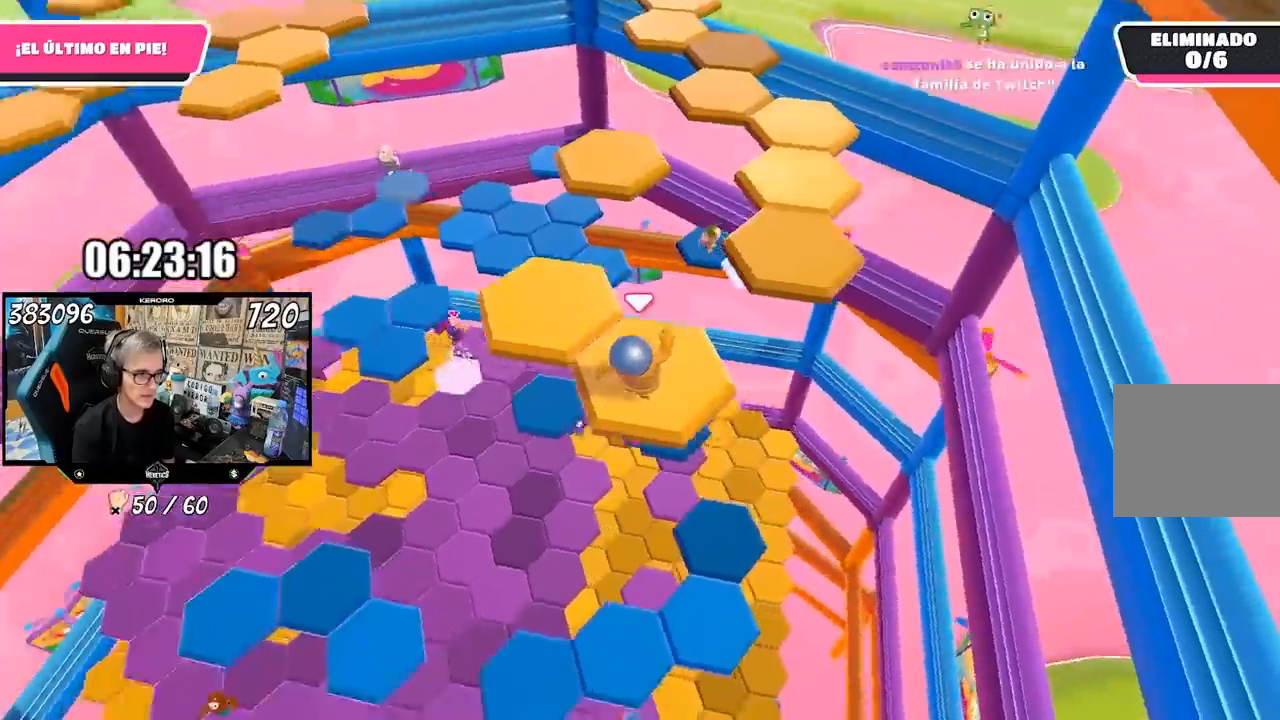
{"dt_ms": 500, "buttons": [], "left_stick": "up", "right_stick": "center", "events": [[83, "right_stick", "center"], [150, "left_stick", "up-left"], [350, "CROSS", "down"], [450, "CROSS", "up"], [467, "left_stick", "up"]]}
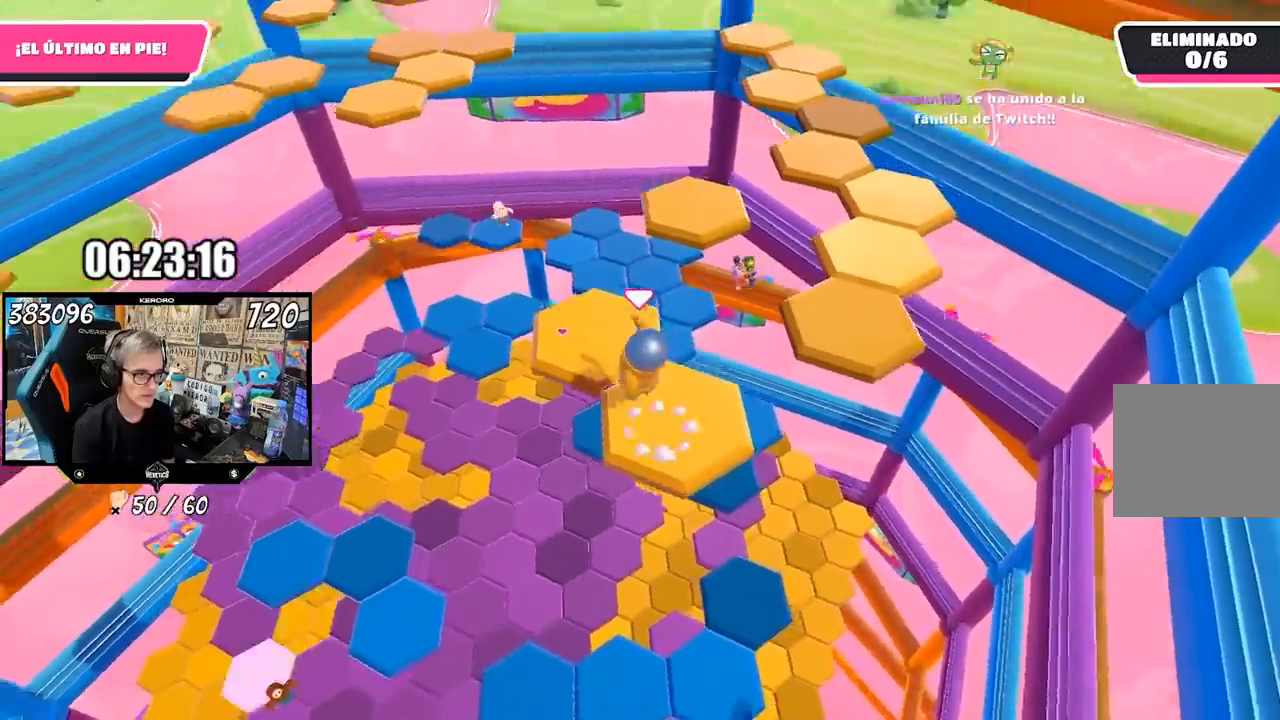
{"dt_ms": 500, "buttons": [], "left_stick": "up-right", "right_stick": "down-right"}
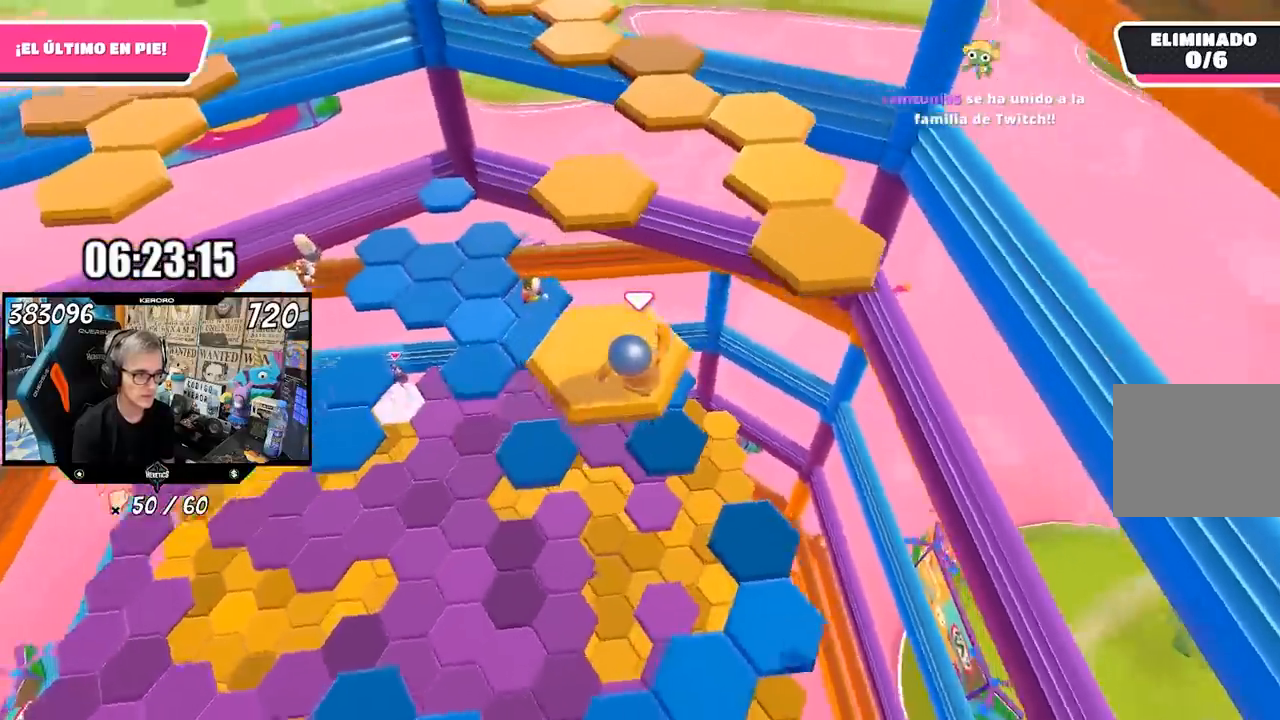
{"dt_ms": 500, "buttons": ["CROSS"], "left_stick": "up-right", "right_stick": "center", "events": [[17, "right_stick", "center"], [250, "L1", "down"], [350, "CROSS", "down"], [417, "L1", "up"]]}
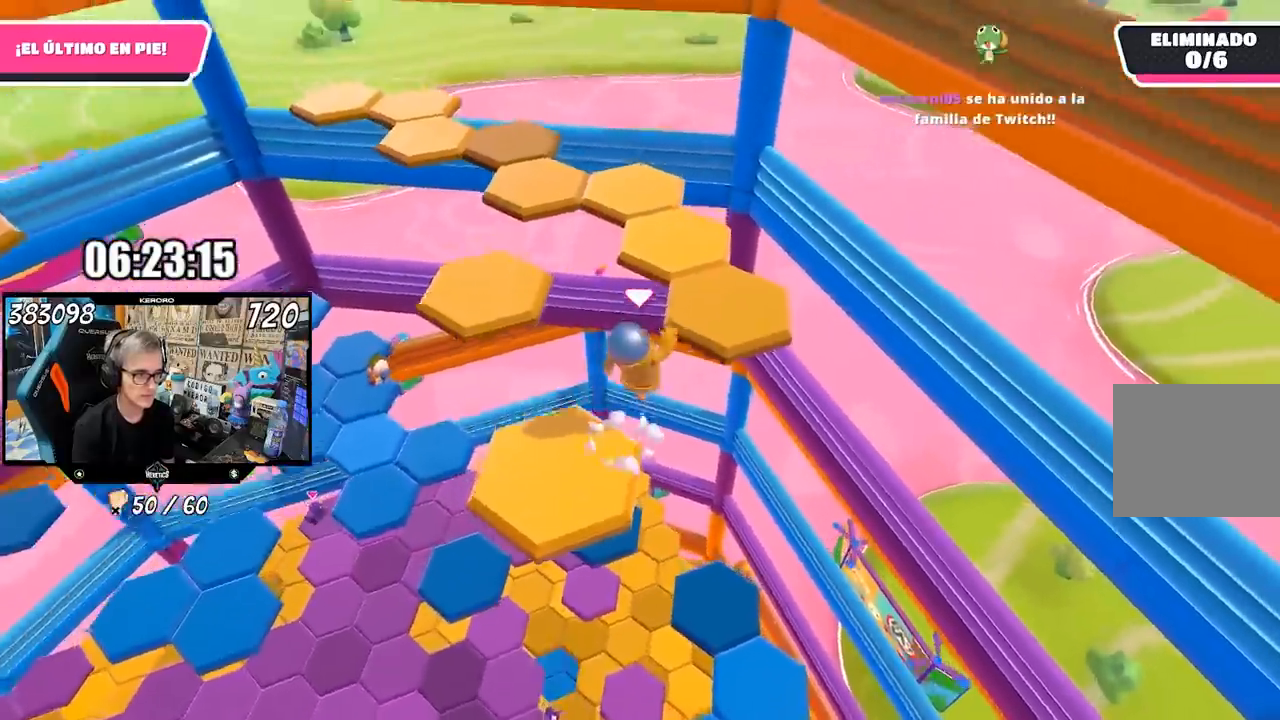
{"dt_ms": 500, "buttons": [], "left_stick": "down-left", "right_stick": "left", "events": [[50, "CROSS", "up"], [217, "left_stick", "up"], [233, "right_stick", "up-left"], [283, "right_stick", "left"], [450, "left_stick", "down-left"]]}
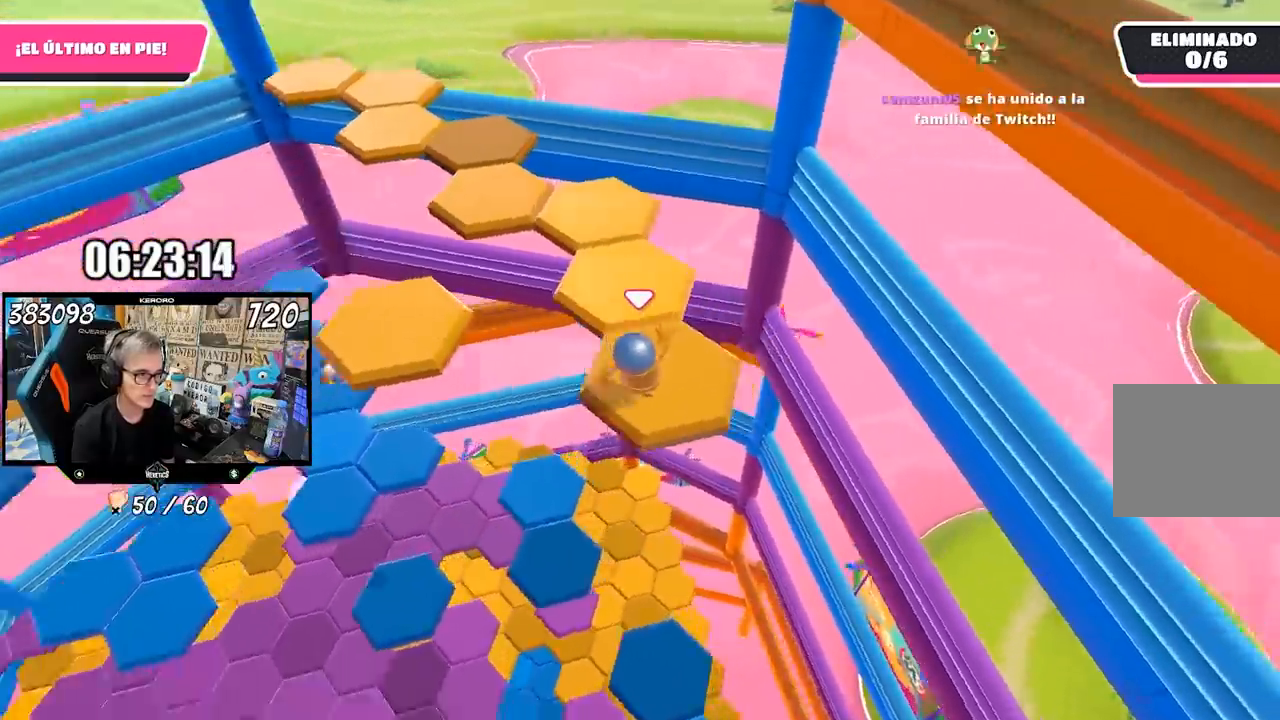
{"dt_ms": 500, "buttons": [], "left_stick": "up", "right_stick": "center", "events": [[50, "right_stick", "center"], [117, "left_stick", "center"], [183, "left_stick", "up"], [317, "CROSS", "down"], [450, "CROSS", "up"]]}
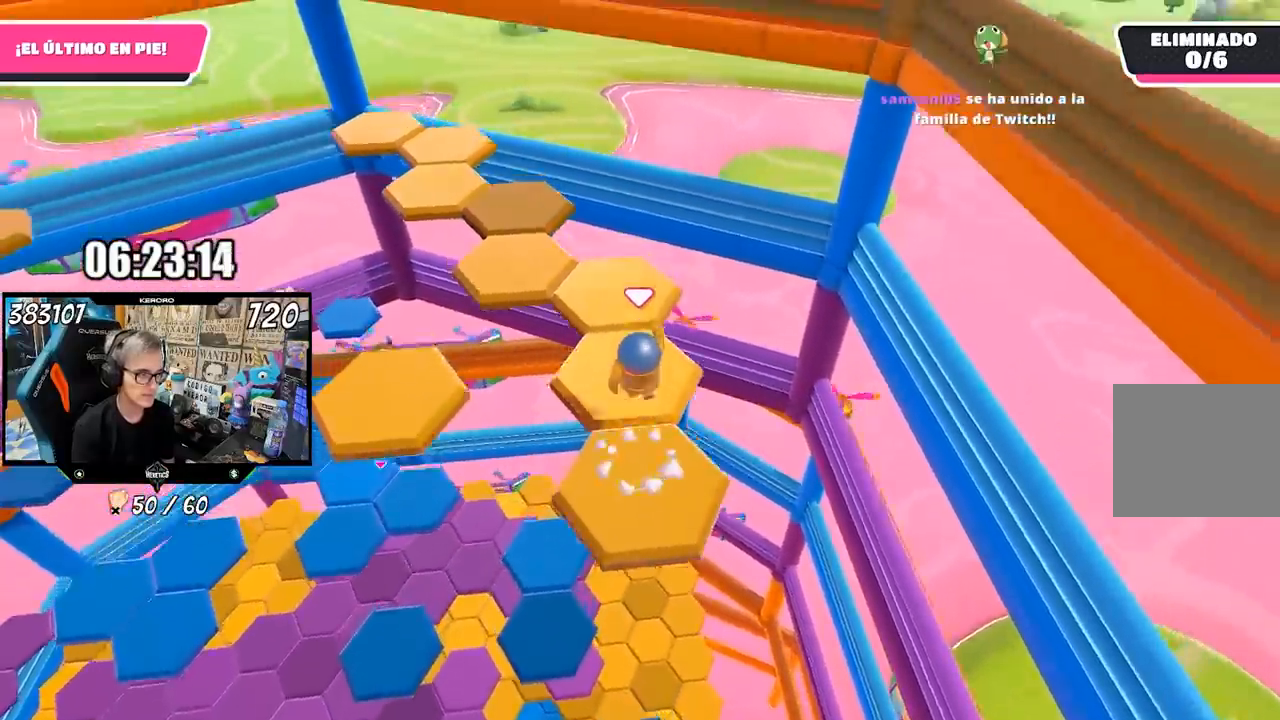
{"dt_ms": 500, "buttons": [], "left_stick": "center", "right_stick": "center", "events": [[50, "left_stick", "down-left"], [50, "right_stick", "left"], [350, "left_stick", "center"], [383, "right_stick", "center"]]}
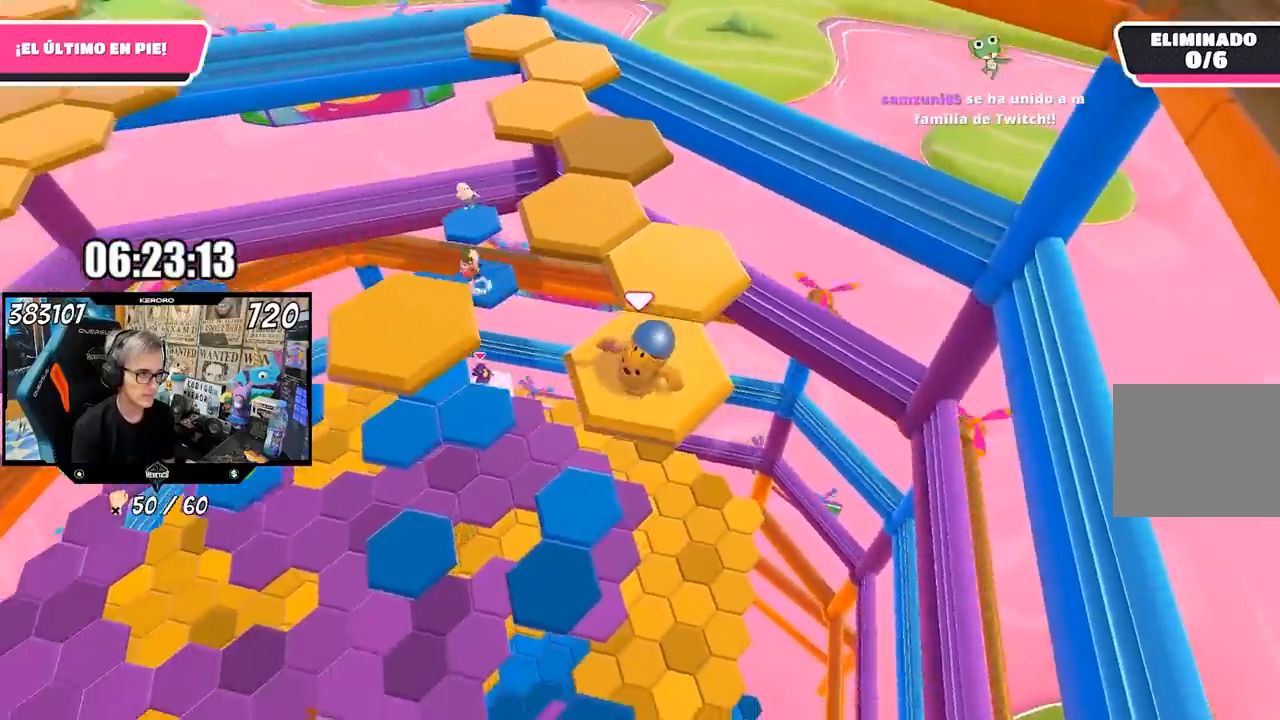
{"dt_ms": 500, "buttons": [], "left_stick": "up", "right_stick": "center", "events": [[33, "left_stick", "up"], [250, "CROSS", "down"], [383, "CROSS", "up"]]}
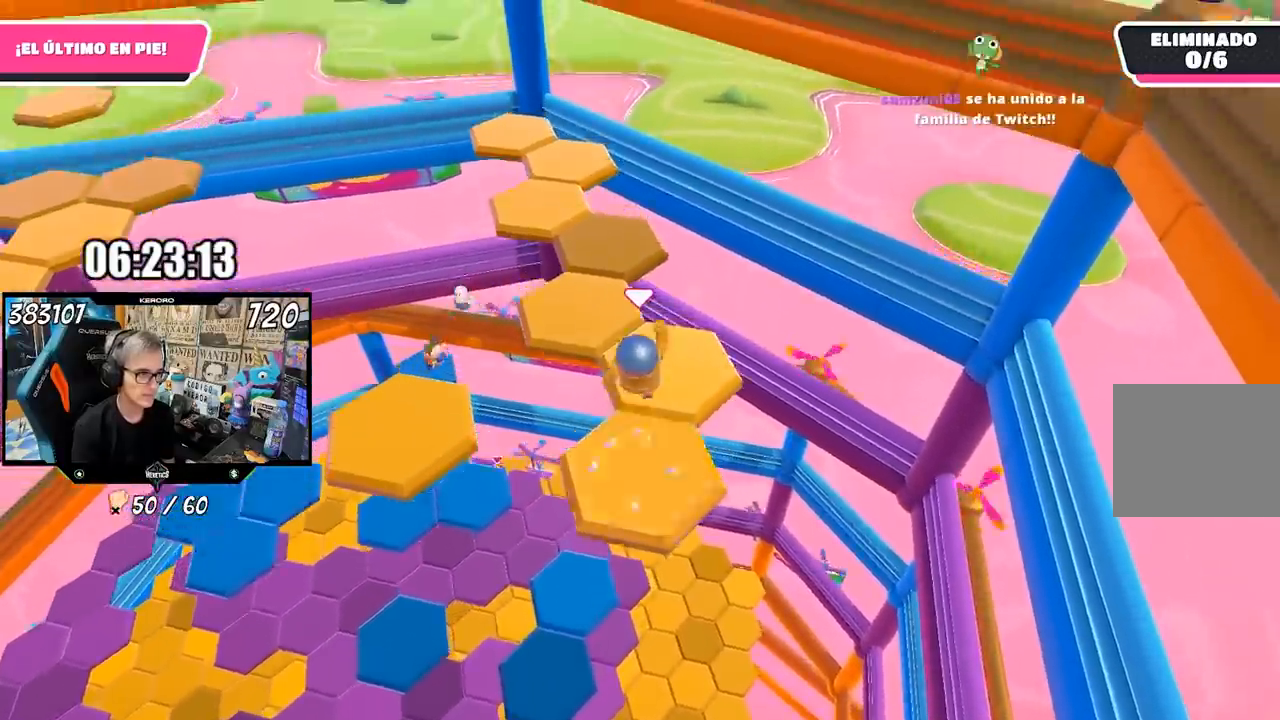
{"dt_ms": 500, "buttons": [], "left_stick": "up-left", "right_stick": "center", "events": [[50, "right_stick", "left"], [150, "left_stick", "center"], [217, "left_stick", "down-left"], [417, "left_stick", "up-left"], [417, "right_stick", "center"]]}
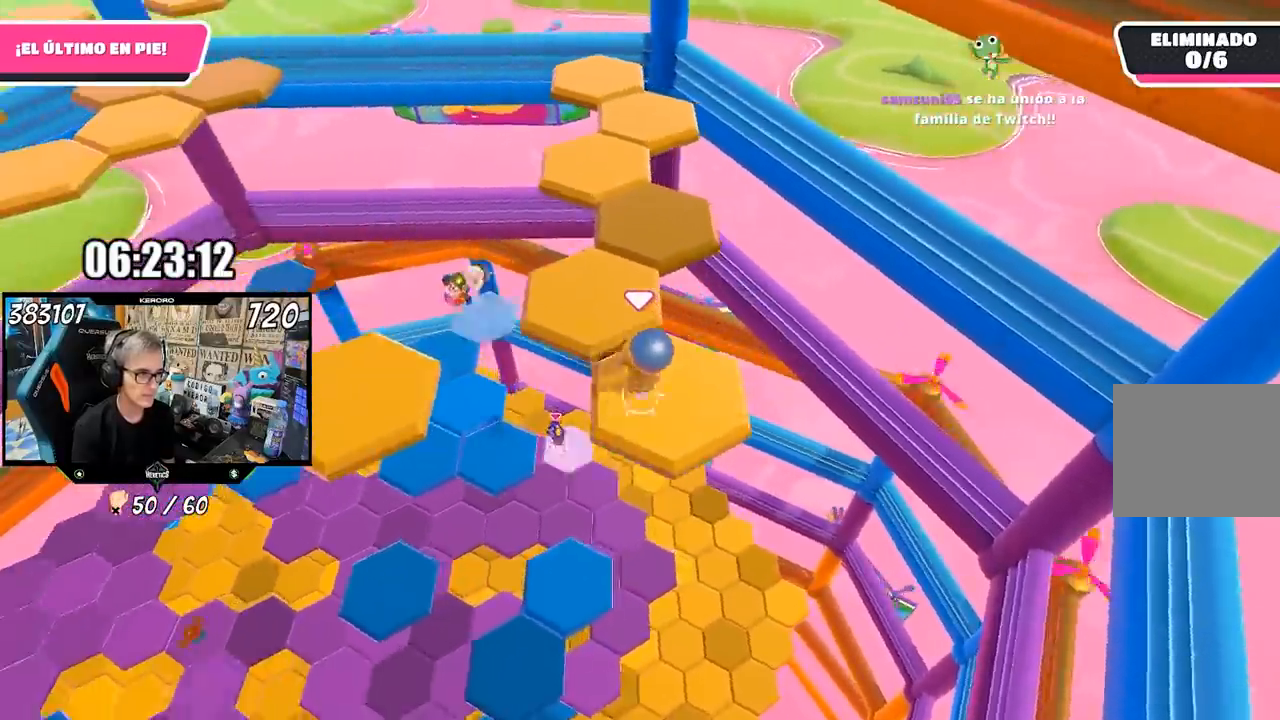
{"dt_ms": 500, "buttons": [], "left_stick": "down", "right_stick": "center", "events": [[117, "CROSS", "down"], [317, "CROSS", "up"], [317, "left_stick", "down-left"], [400, "left_stick", "down"]]}
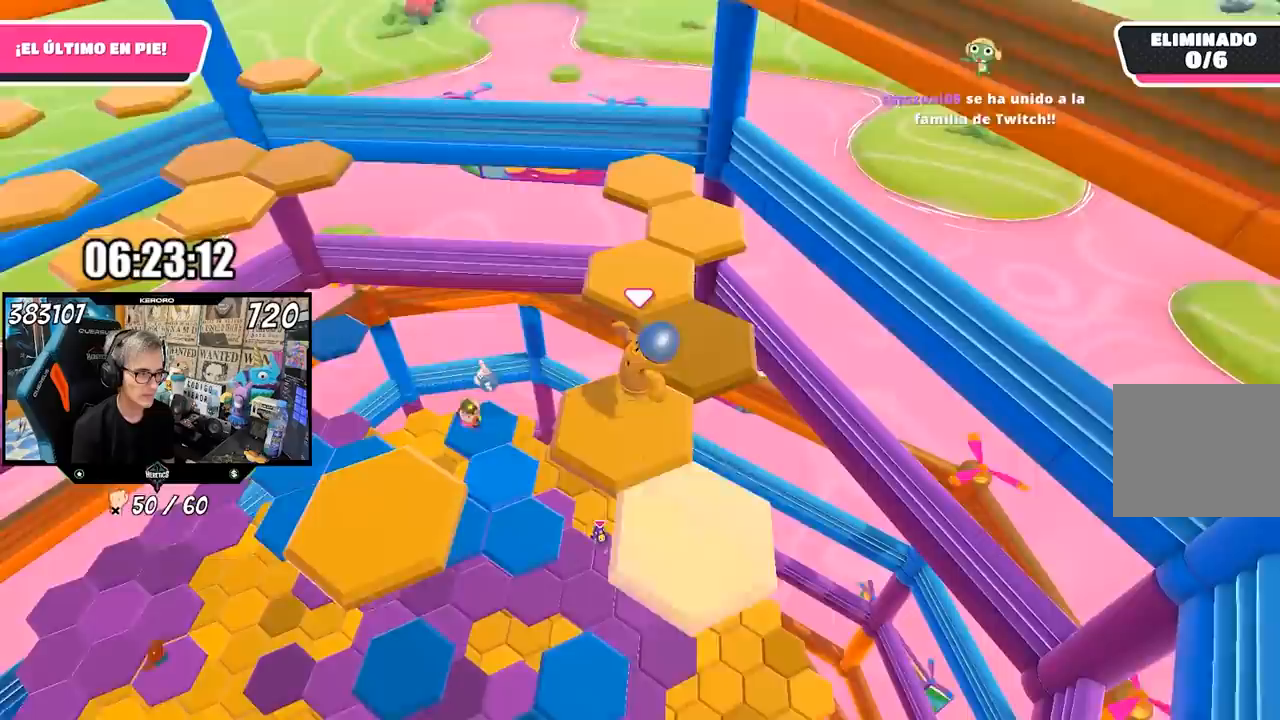
{"dt_ms": 500, "buttons": [], "left_stick": "up-right", "right_stick": "center", "events": [[83, "left_stick", "center"], [417, "left_stick", "up-right"]]}
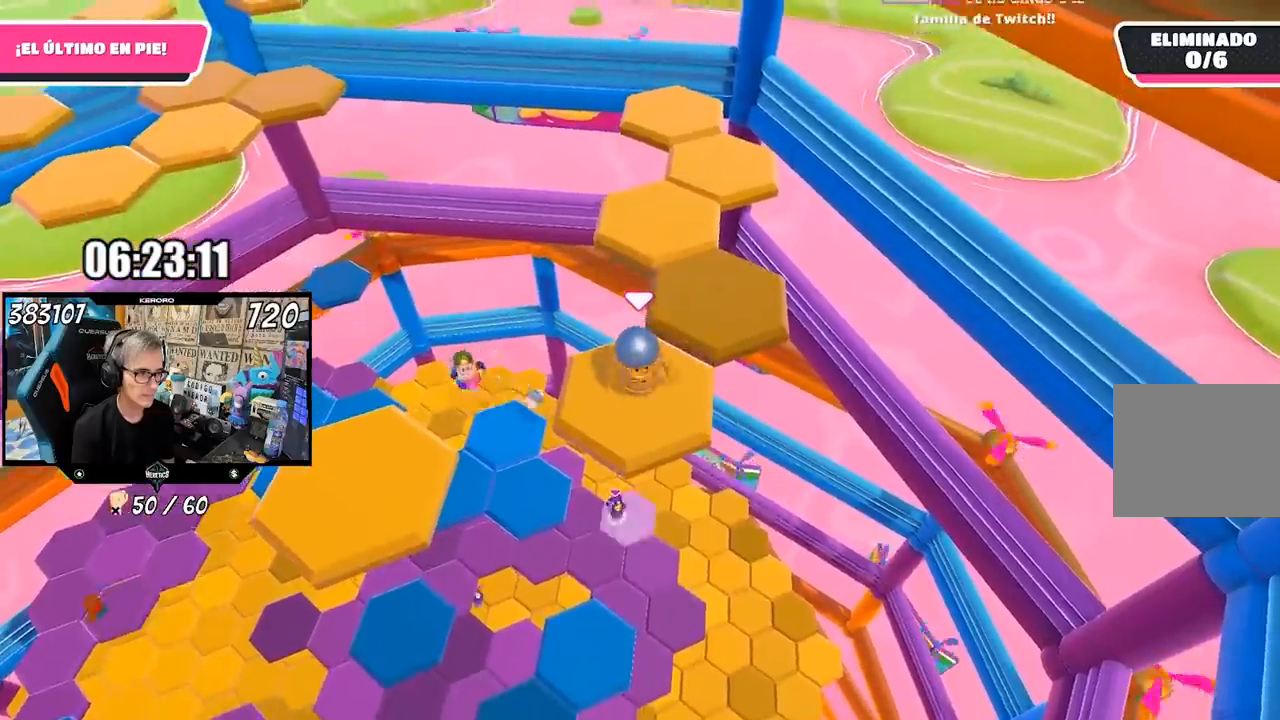
{"dt_ms": 500, "buttons": [], "left_stick": "down-left", "right_stick": "left", "events": [[50, "CROSS", "down"], [217, "CROSS", "up"], [367, "left_stick", "up-left"], [383, "right_stick", "left"], [417, "left_stick", "down-left"]]}
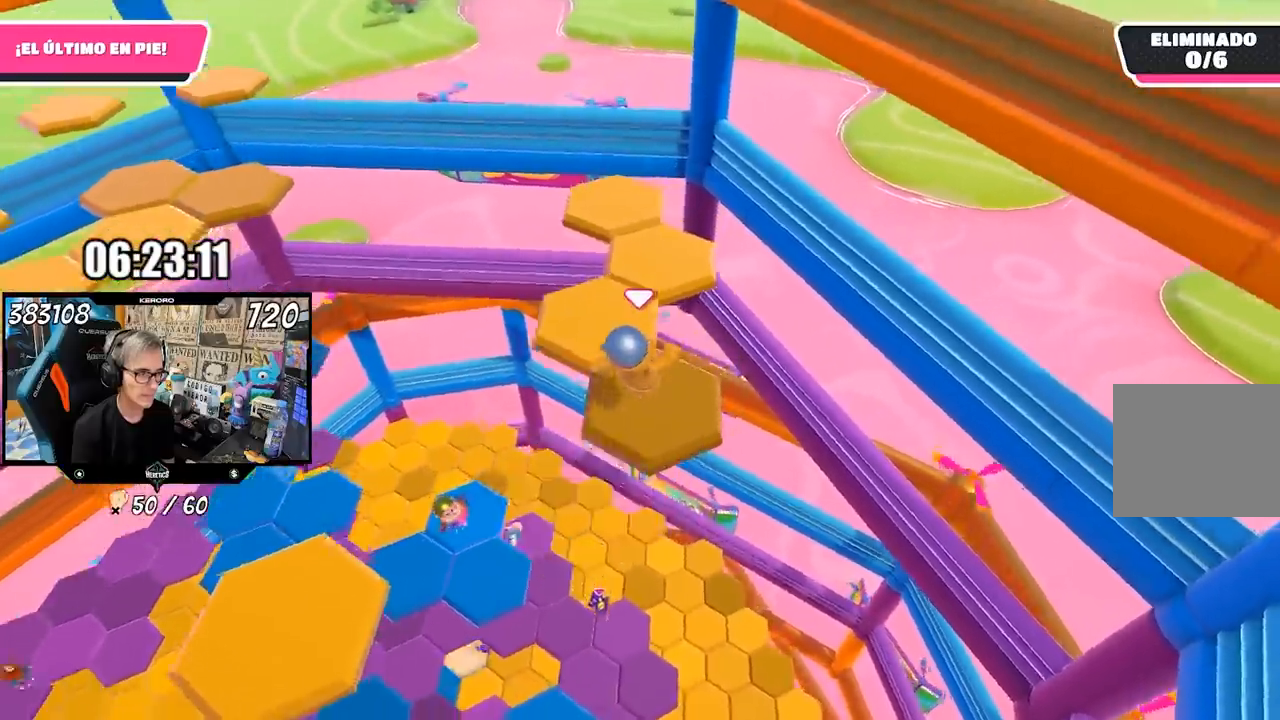
{"dt_ms": 500, "buttons": [], "left_stick": "up", "right_stick": "center", "events": [[183, "left_stick", "center"], [250, "right_stick", "center"], [383, "left_stick", "up"]]}
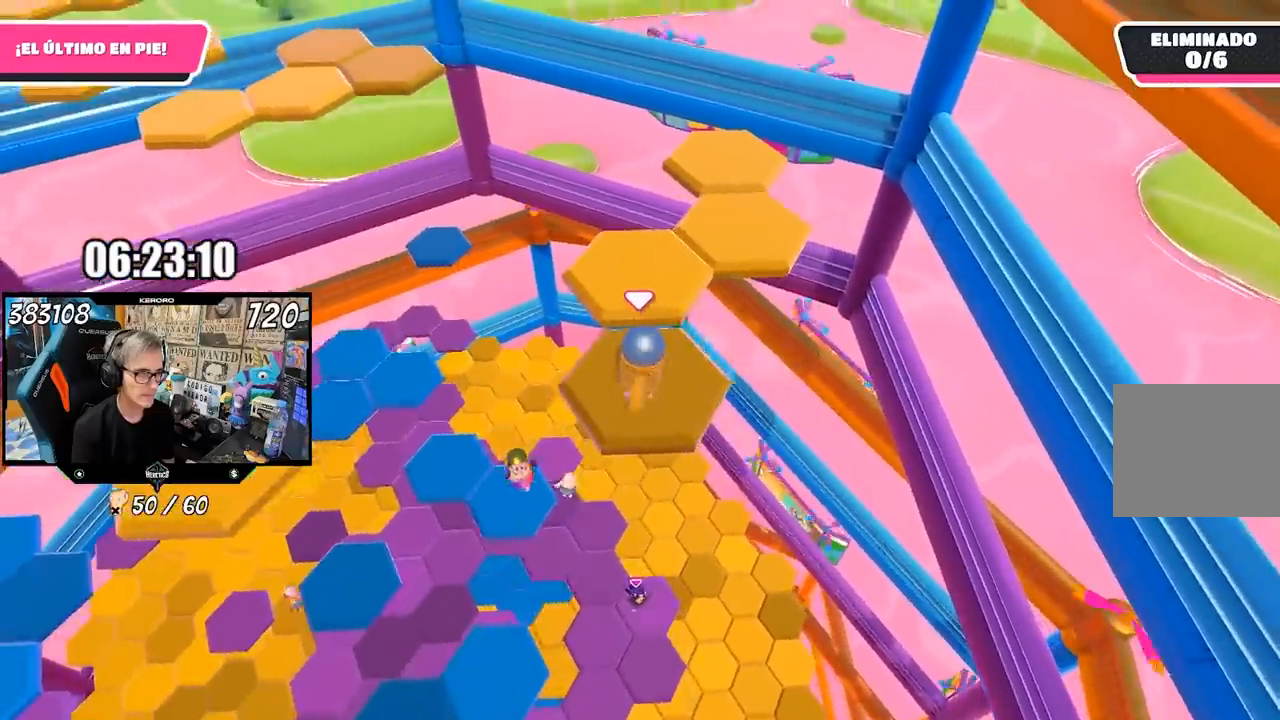
{"dt_ms": 500, "buttons": [], "left_stick": "down-right", "right_stick": "center", "events": [[83, "CROSS", "down"], [150, "CROSS", "up"], [383, "left_stick", "down-left"], [483, "left_stick", "down-right"]]}
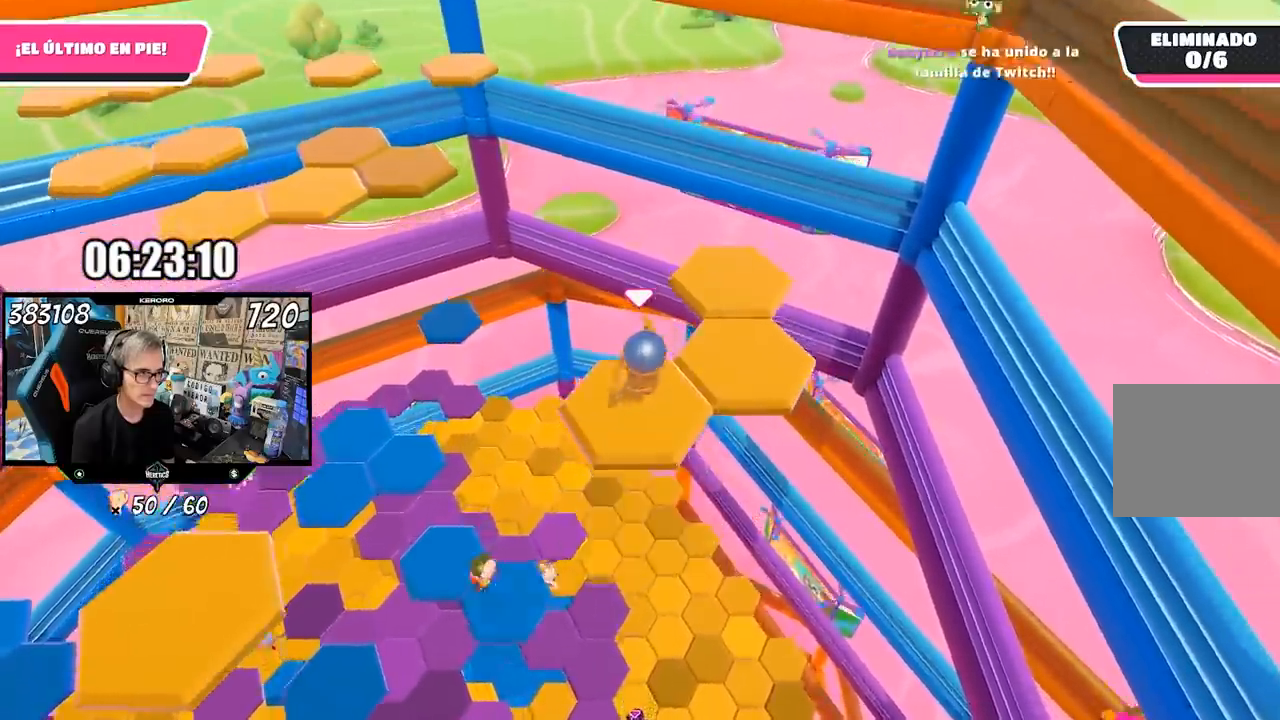
{"dt_ms": 500, "buttons": ["CROSS"], "left_stick": "right", "right_stick": "center", "events": [[17, "right_stick", "down-left"], [117, "left_stick", "center"], [217, "right_stick", "center"], [317, "left_stick", "right"], [483, "CROSS", "down"]]}